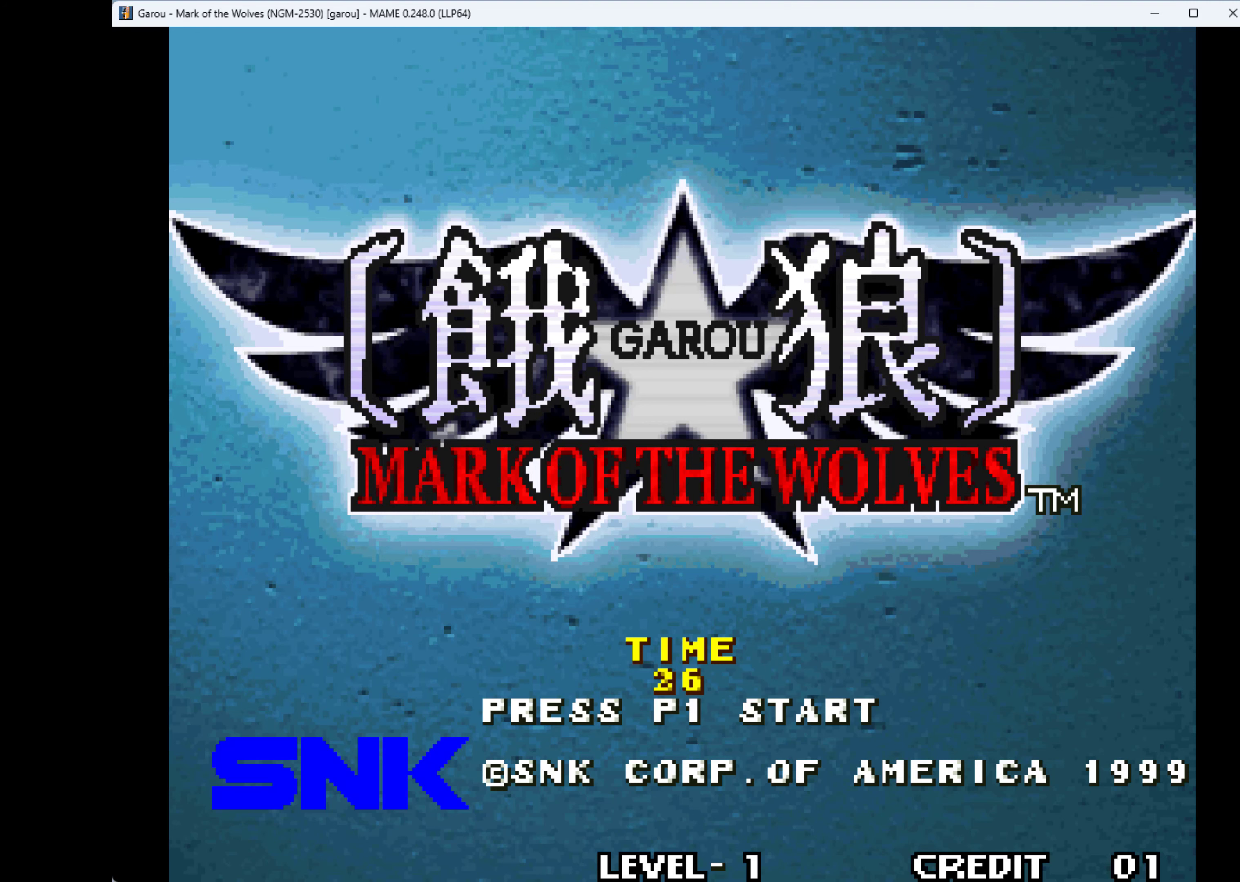
Gameplay with keyboard; each line is a JSON object with the keys held at the frame after it. "events" lists presses ("down") and releases ("up") of "1", "2", "3", "4", "a", "alt", "ctrl", "d", "down", "e", "h", "left", "q", "r", "right", "s", "shift", "space", "tab", "up", "w", "x" and "z" between this image and that frame as [ms after this image, input, new state], when the widget could be followed in between. No other keys are recorded. Mouse input is not recorded.
{"keys": [], "events": [[167, "1", "down"], [267, "1", "up"]]}
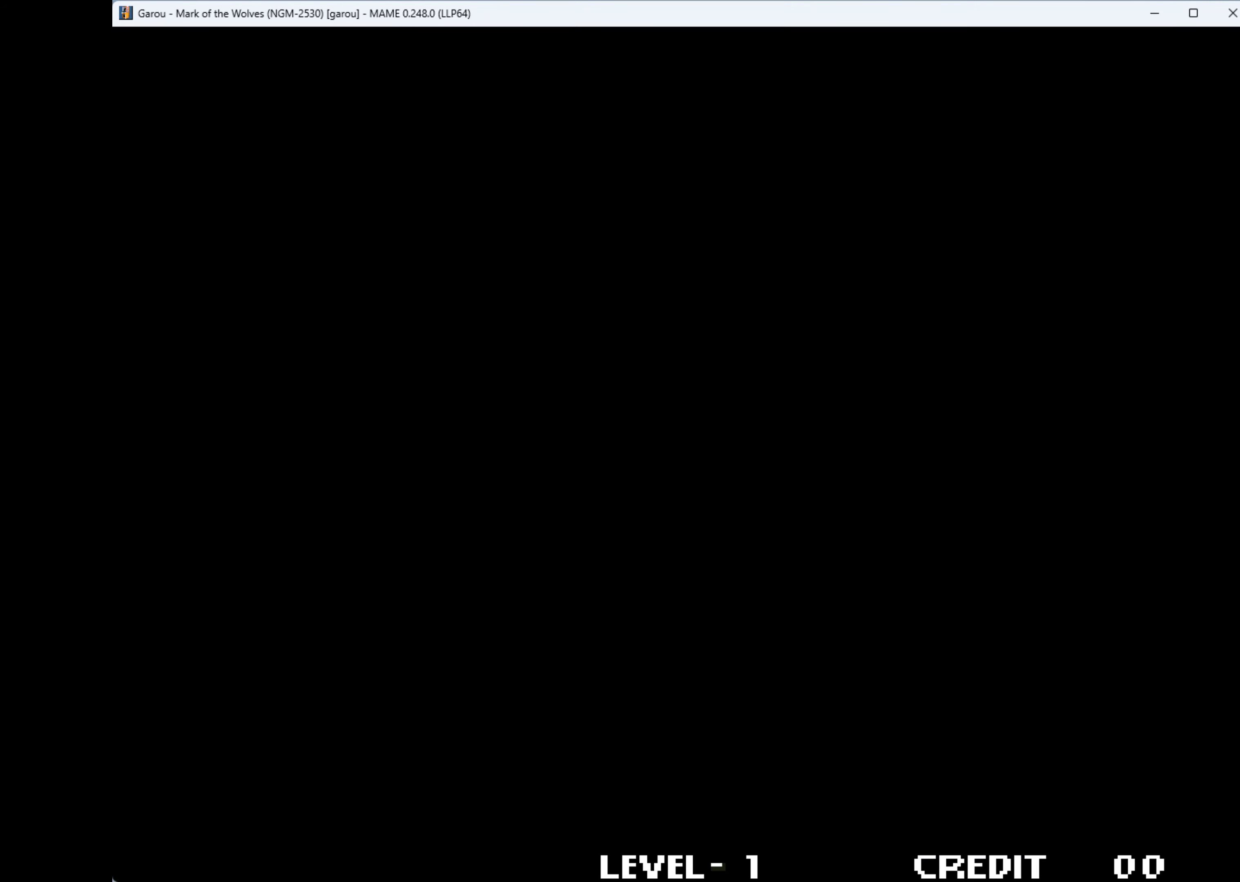
{"keys": [], "events": []}
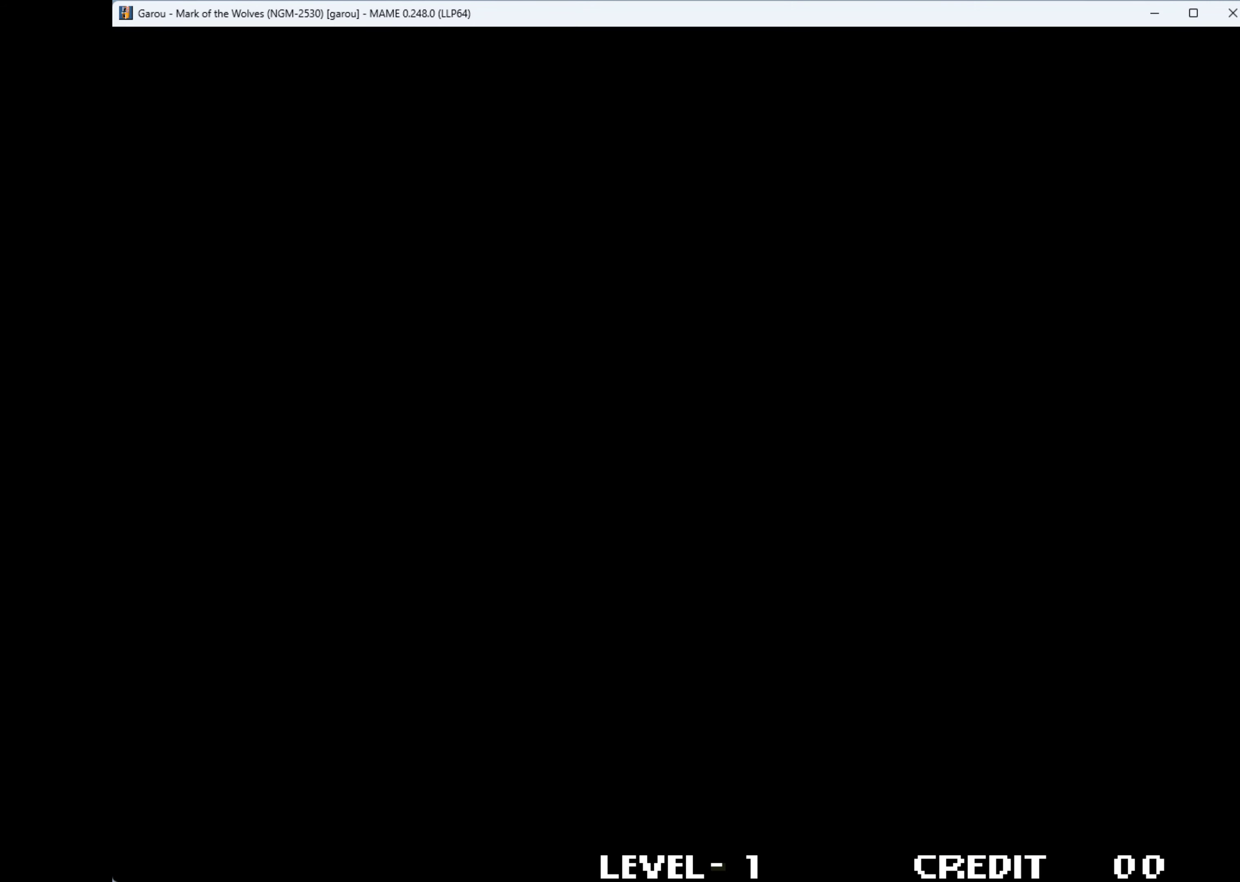
{"keys": [], "events": []}
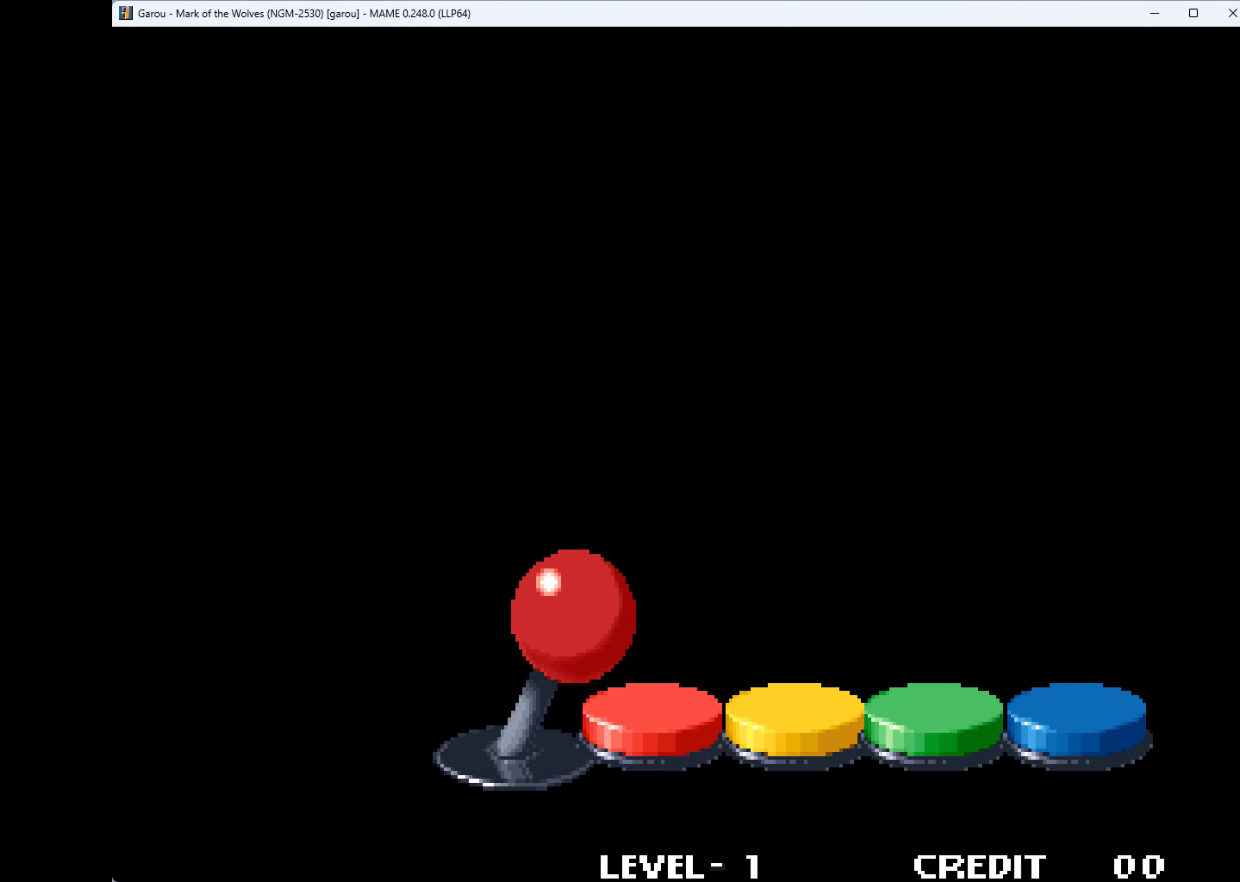
{"keys": [], "events": []}
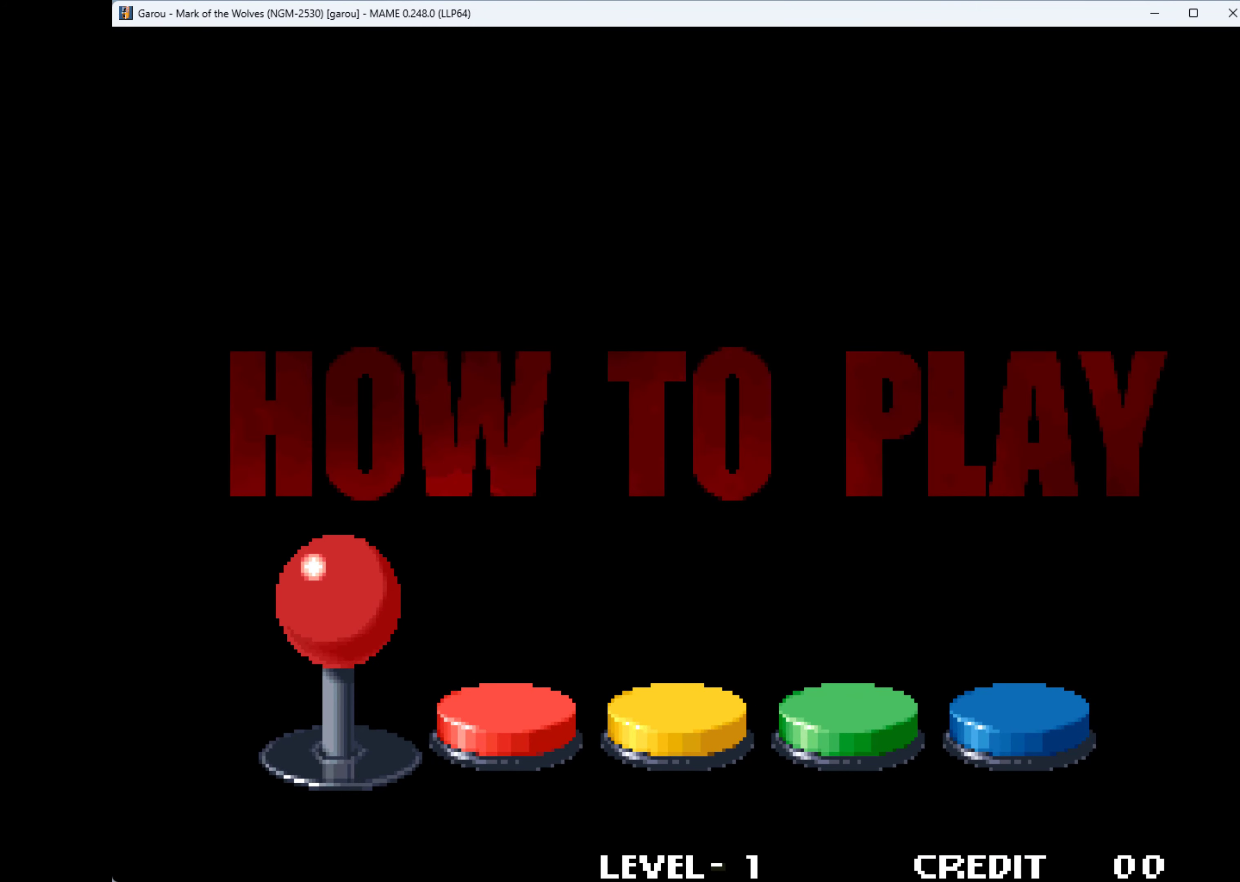
{"keys": [], "events": [[34, "a", "down"], [134, "a", "up"]]}
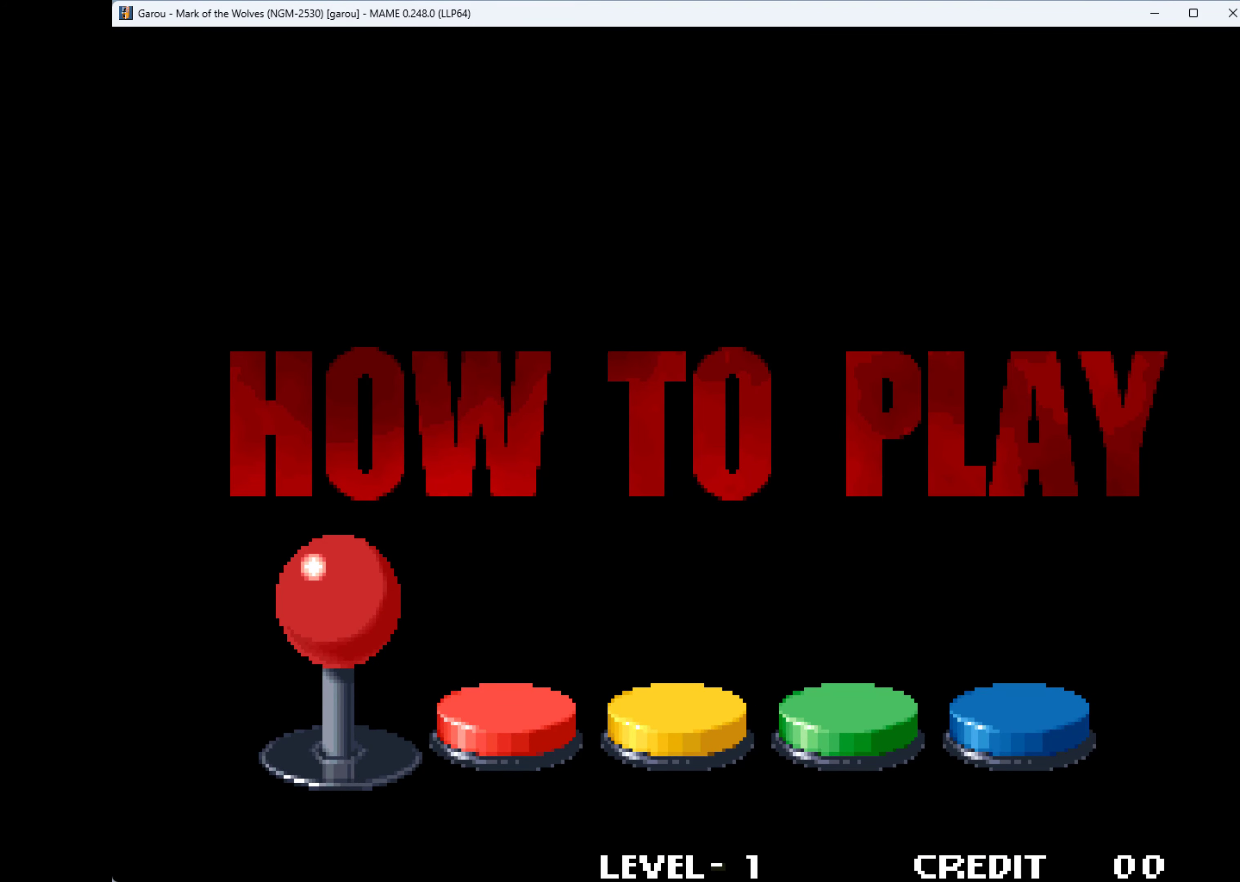
{"keys": [], "events": [[267, "q", "down"], [400, "q", "up"]]}
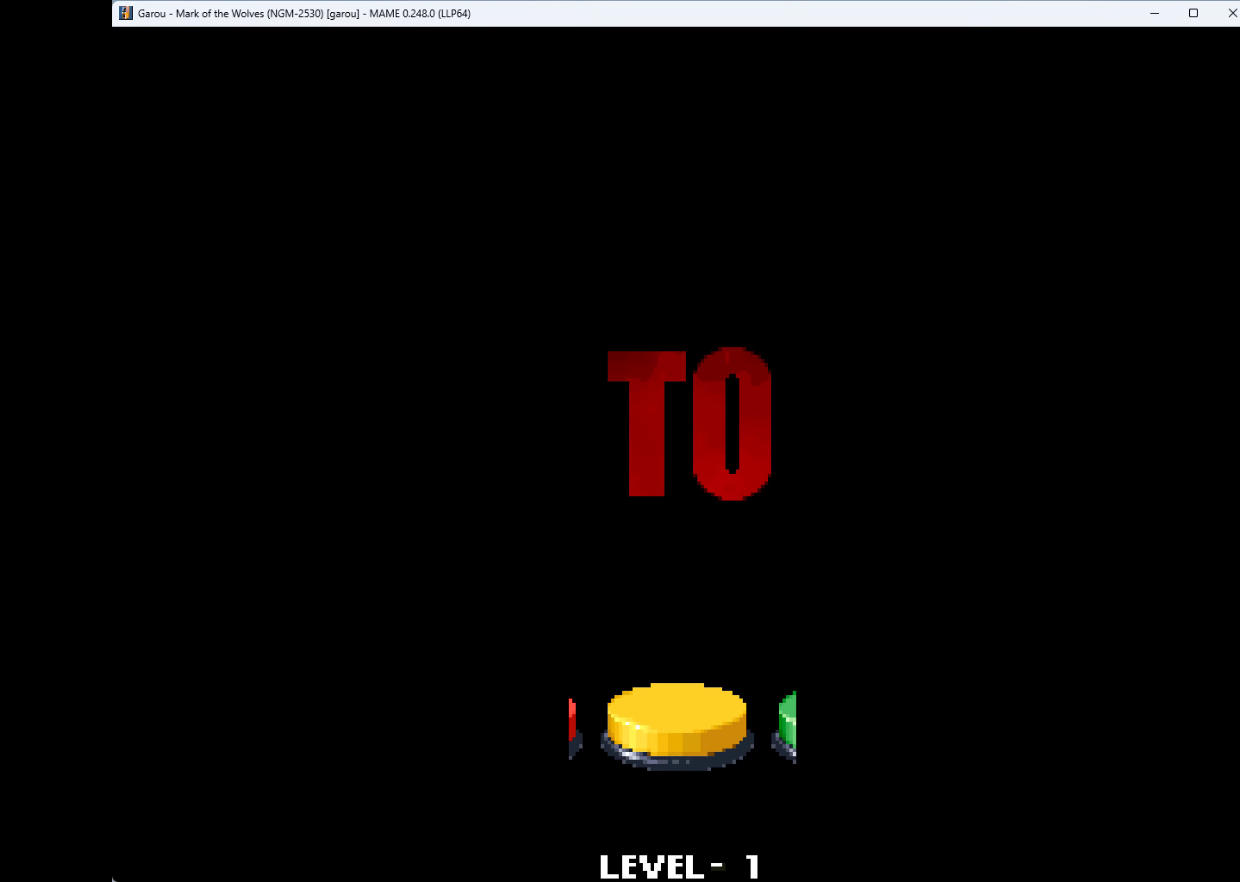
{"keys": [], "events": []}
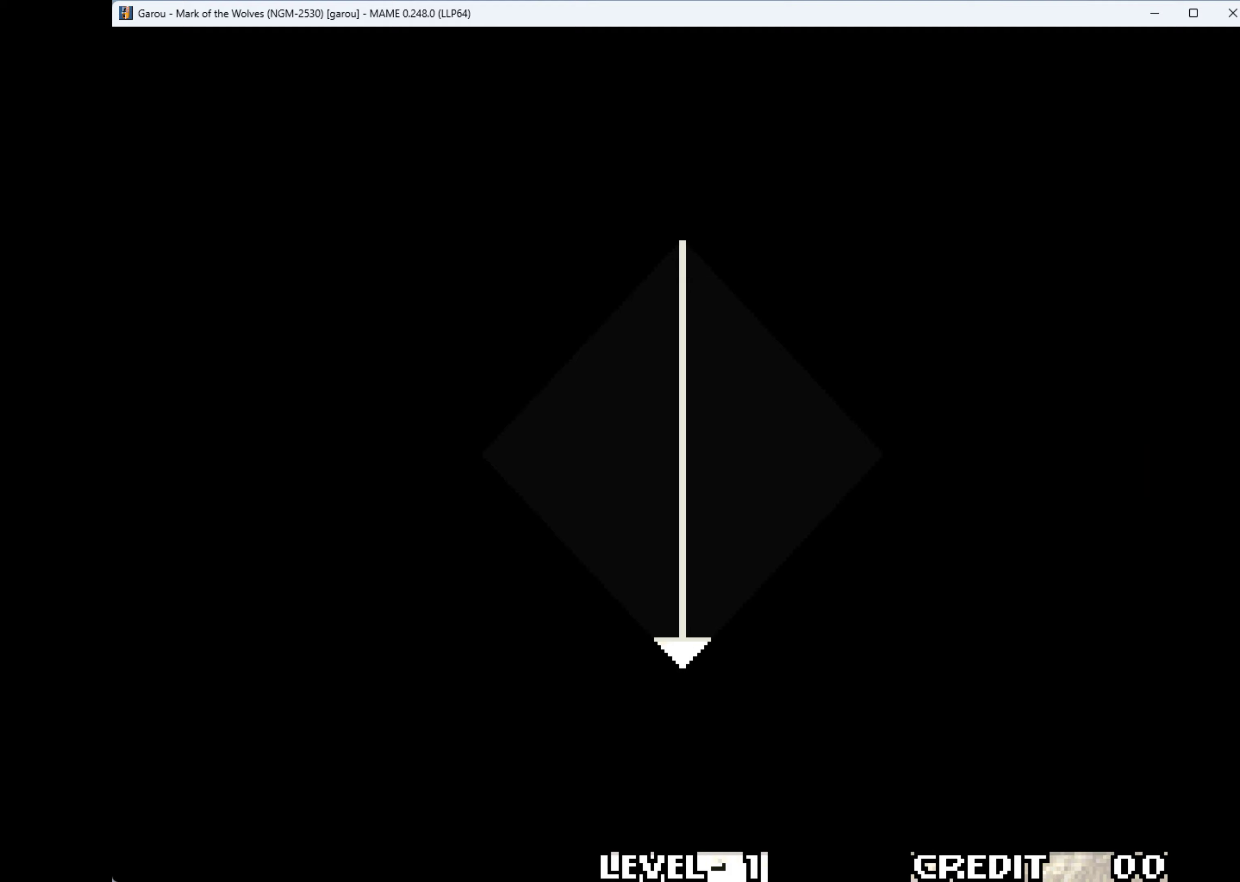
{"keys": [], "events": []}
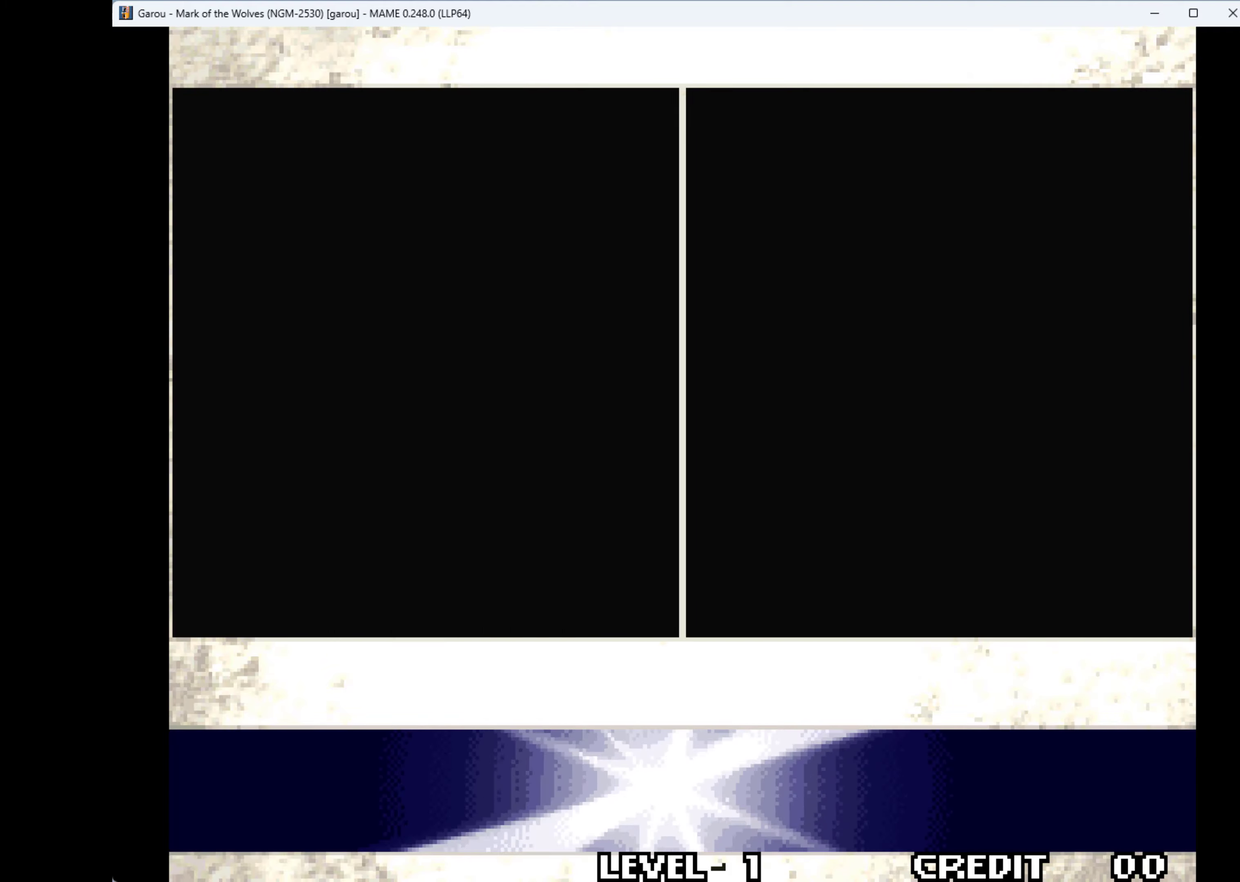
{"keys": [], "events": []}
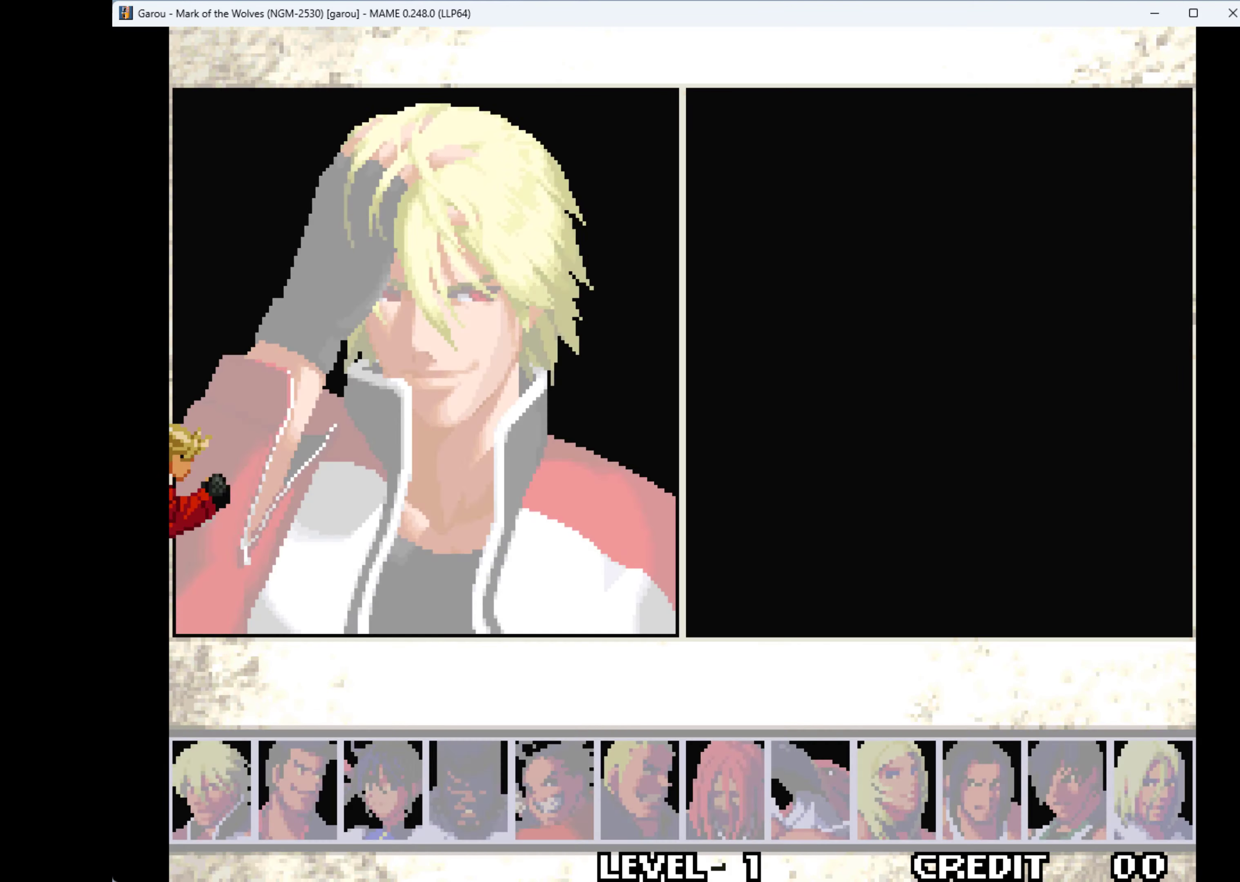
{"keys": [], "events": []}
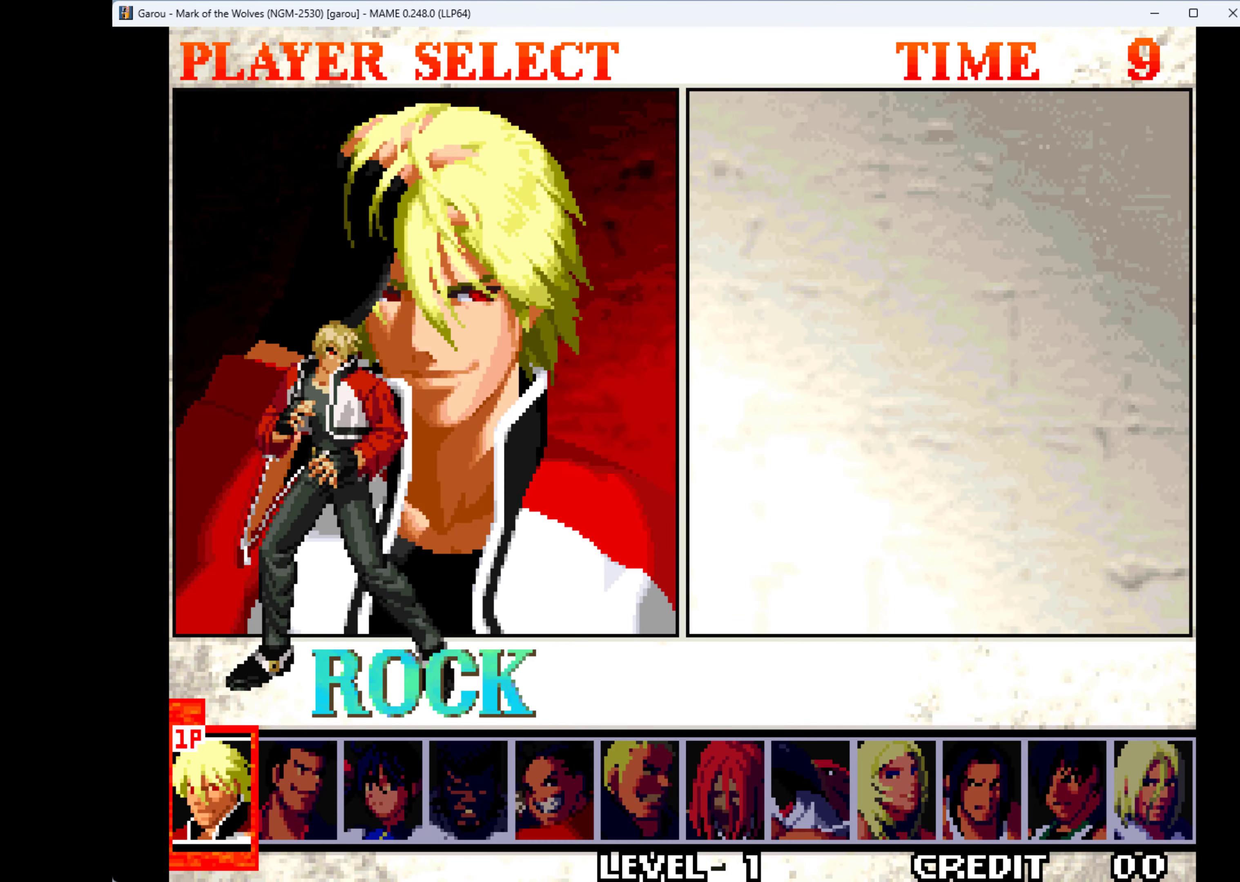
{"keys": ["right"], "events": [[467, "right", "down"]]}
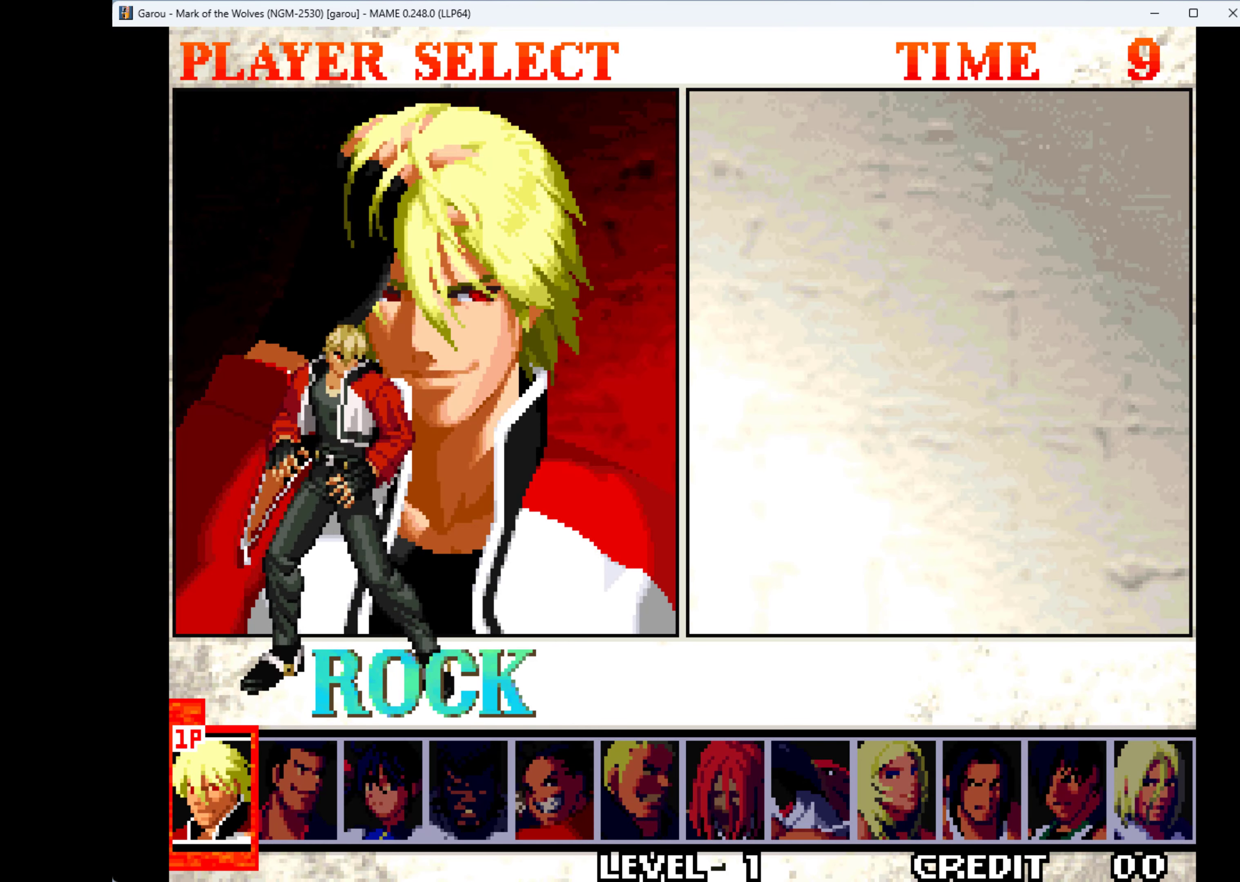
{"keys": [], "events": [[67, "right", "up"]]}
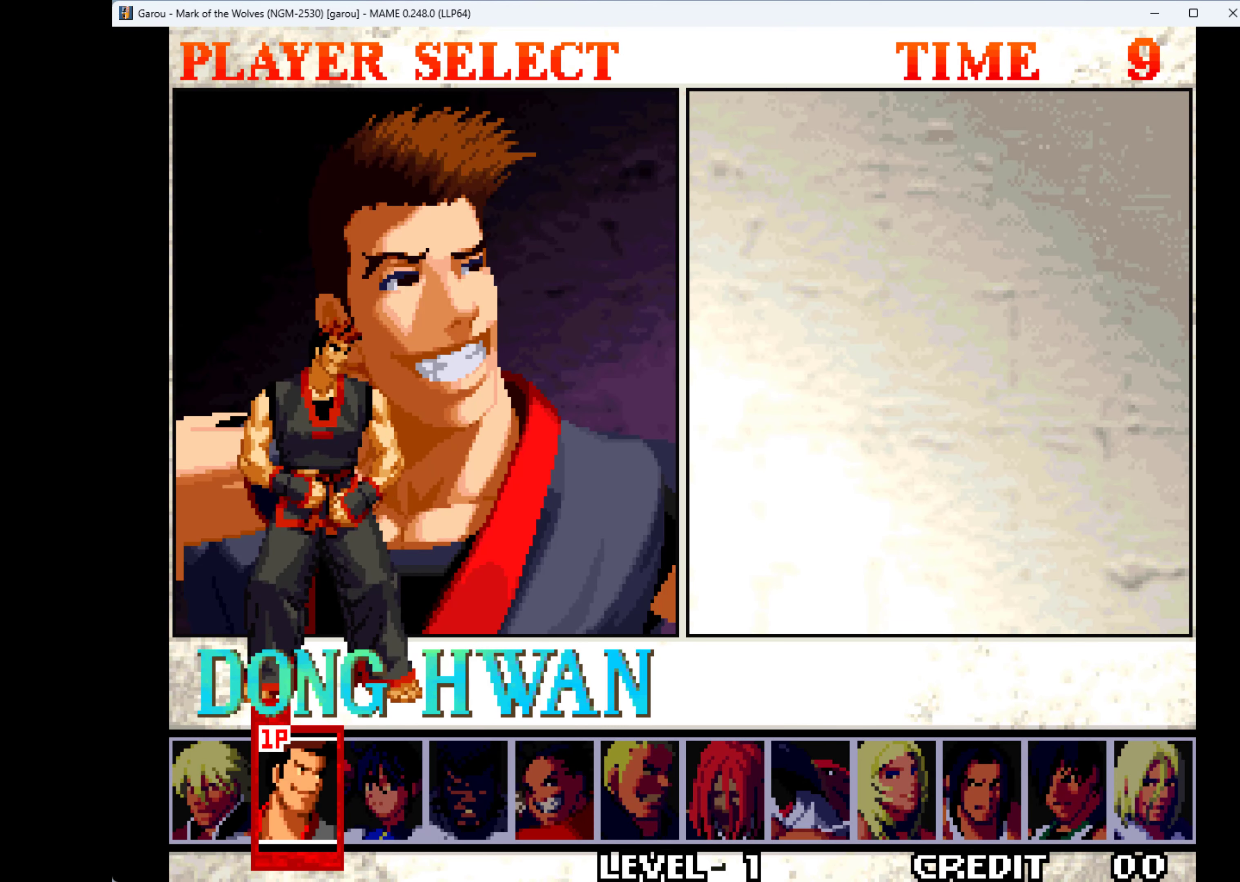
{"keys": ["right"], "events": [[467, "right", "down"]]}
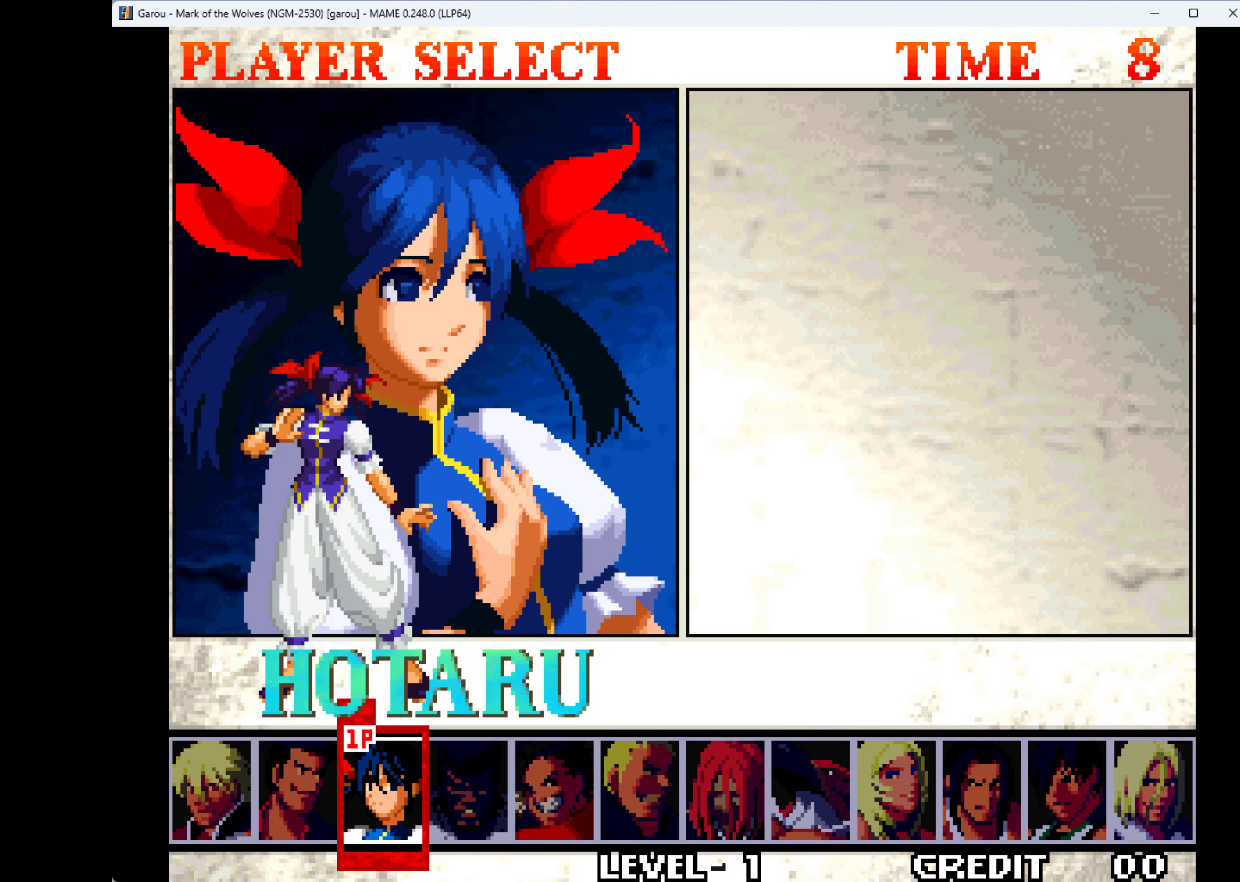
{"keys": [], "events": [[100, "right", "up"]]}
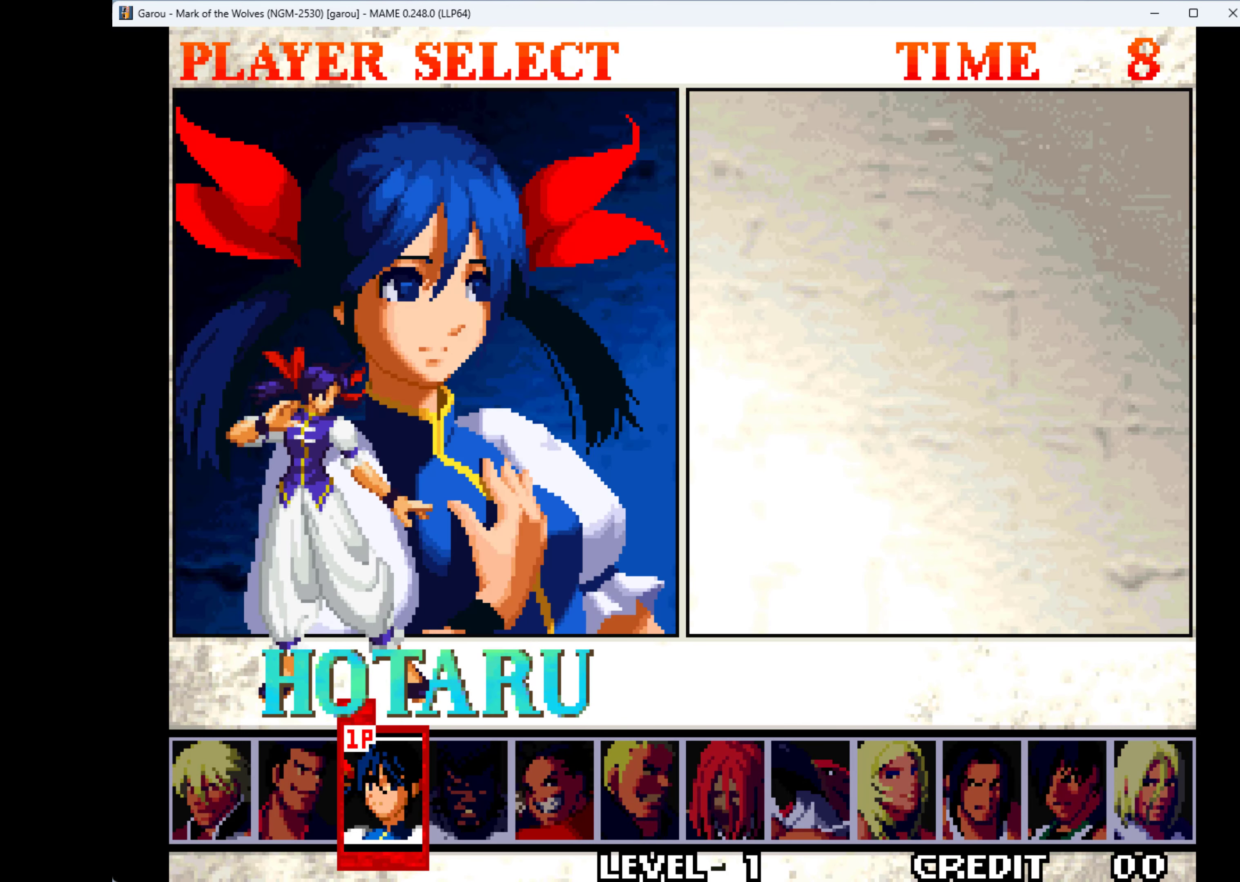
{"keys": [], "events": []}
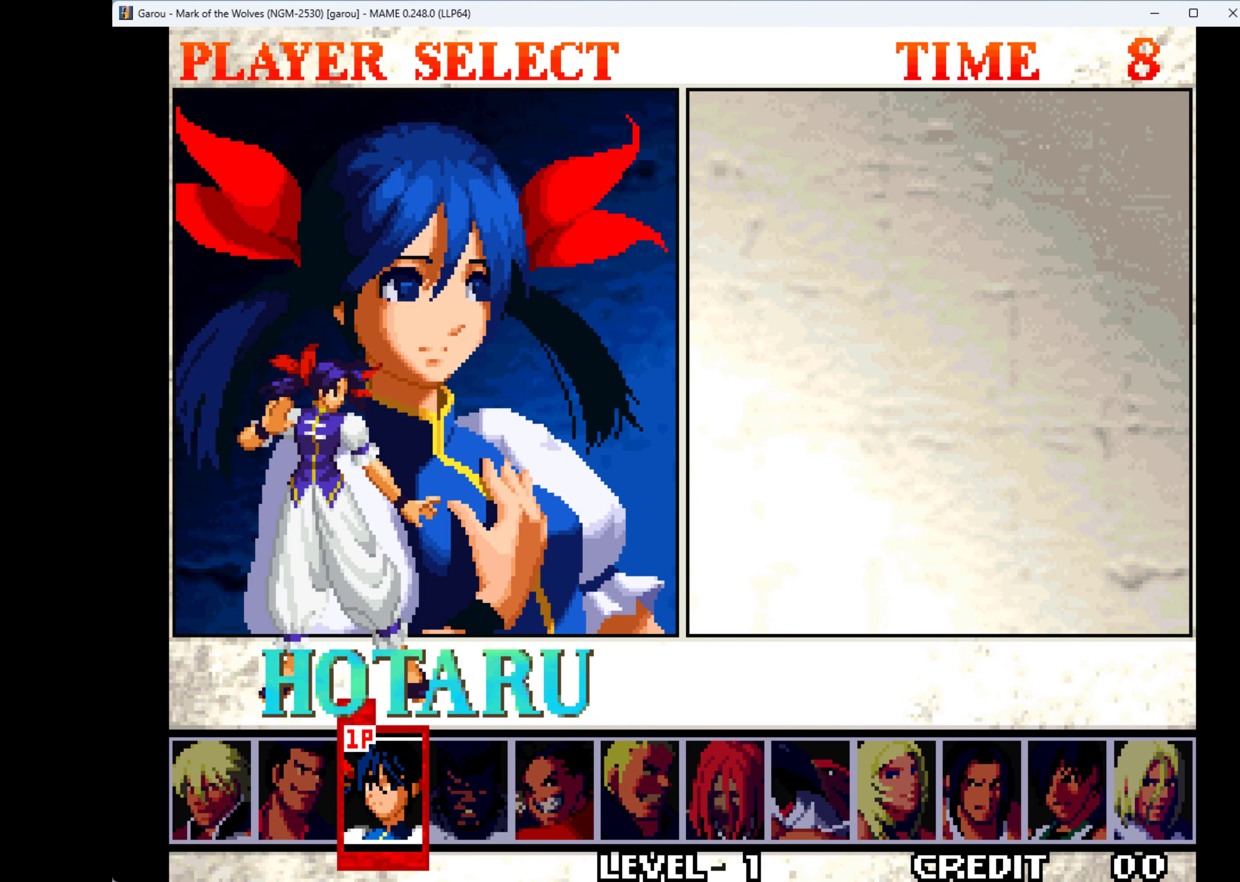
{"keys": [], "events": [[67, "right", "down"], [167, "right", "up"], [367, "right", "down"], [500, "right", "up"]]}
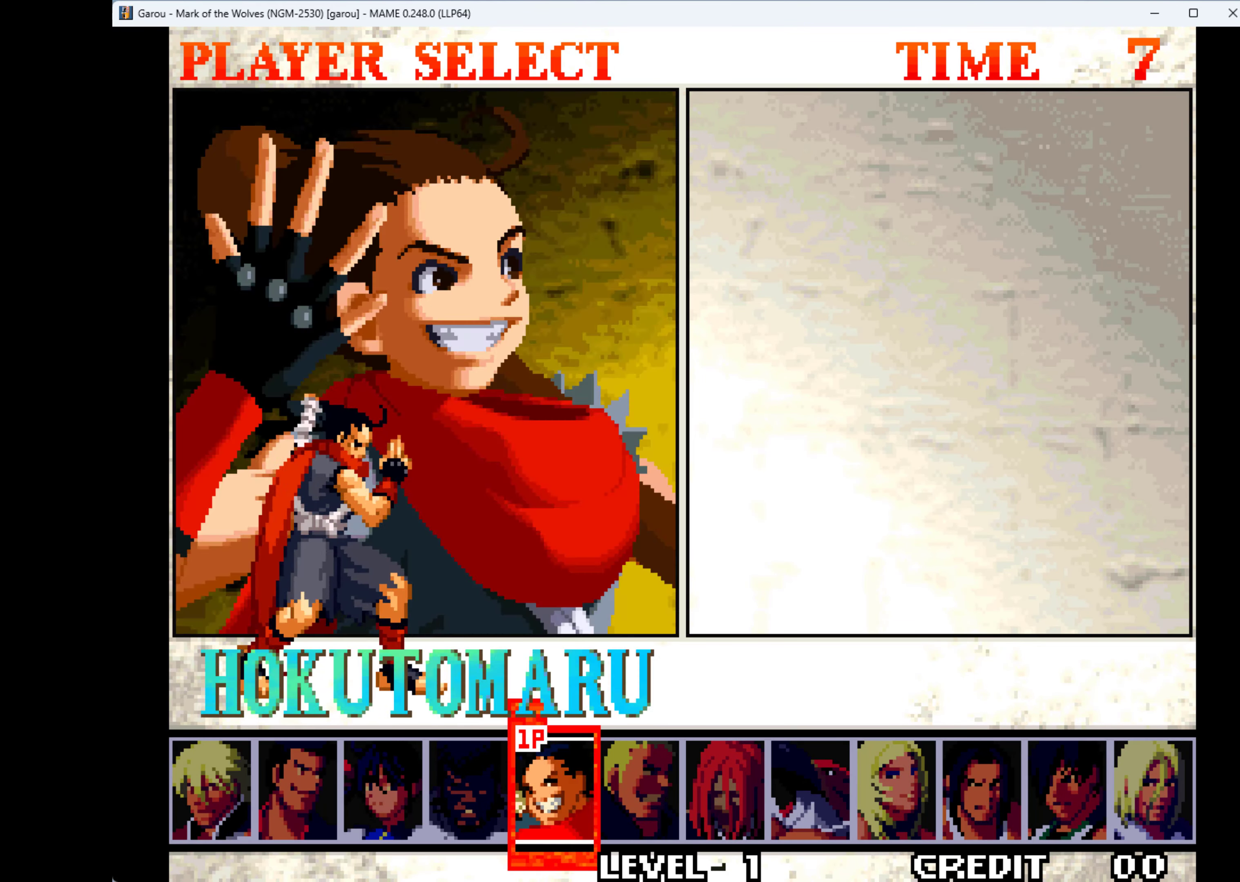
{"keys": [], "events": [[100, "right", "down"], [267, "right", "up"]]}
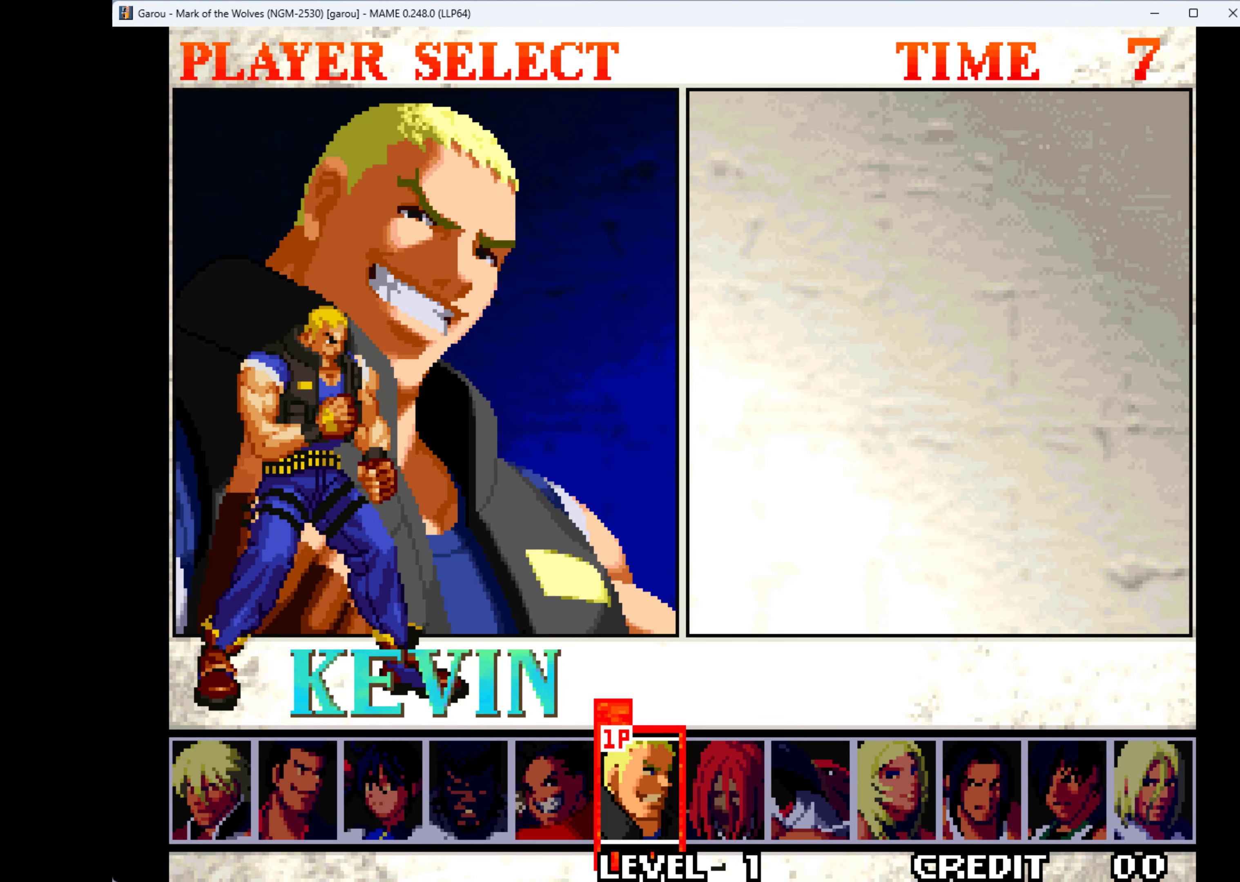
{"keys": [], "events": []}
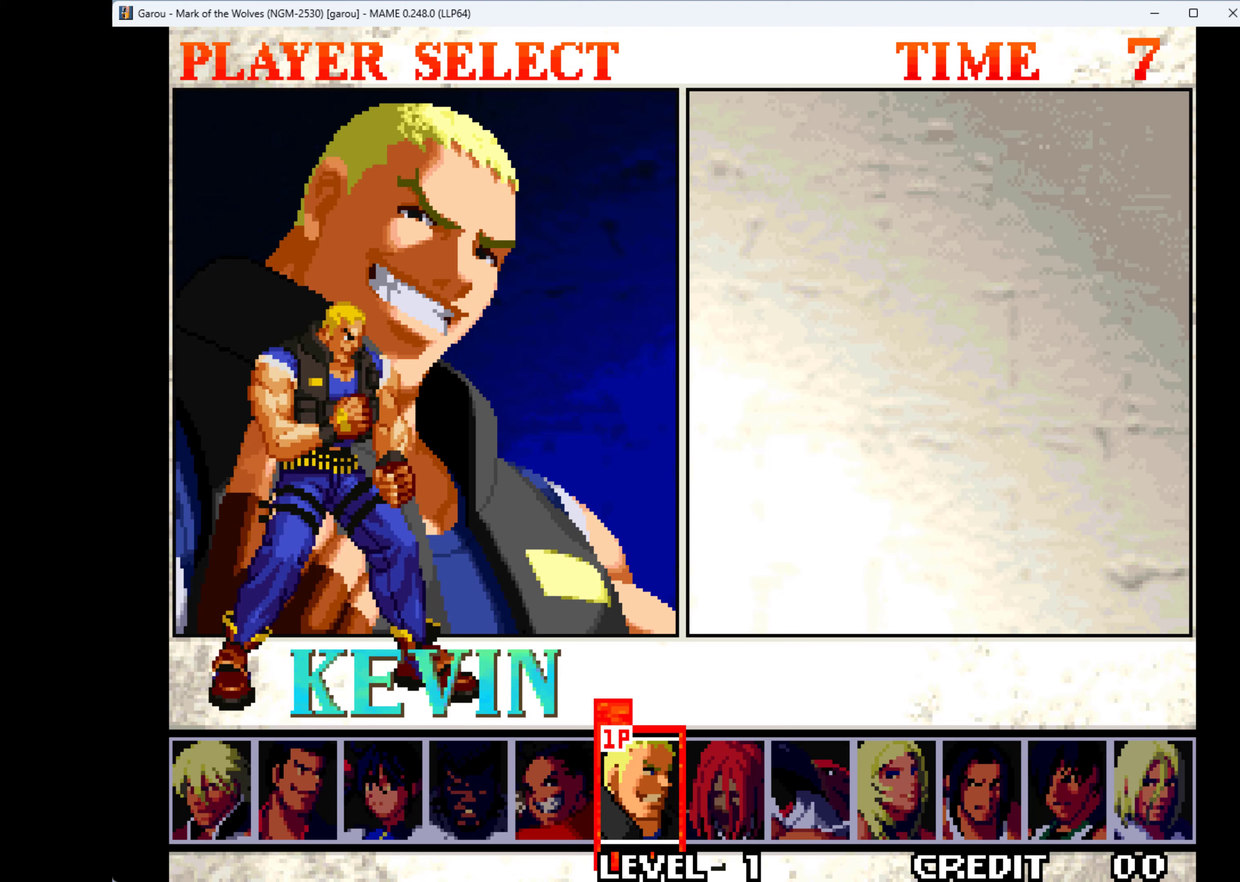
{"keys": [], "events": []}
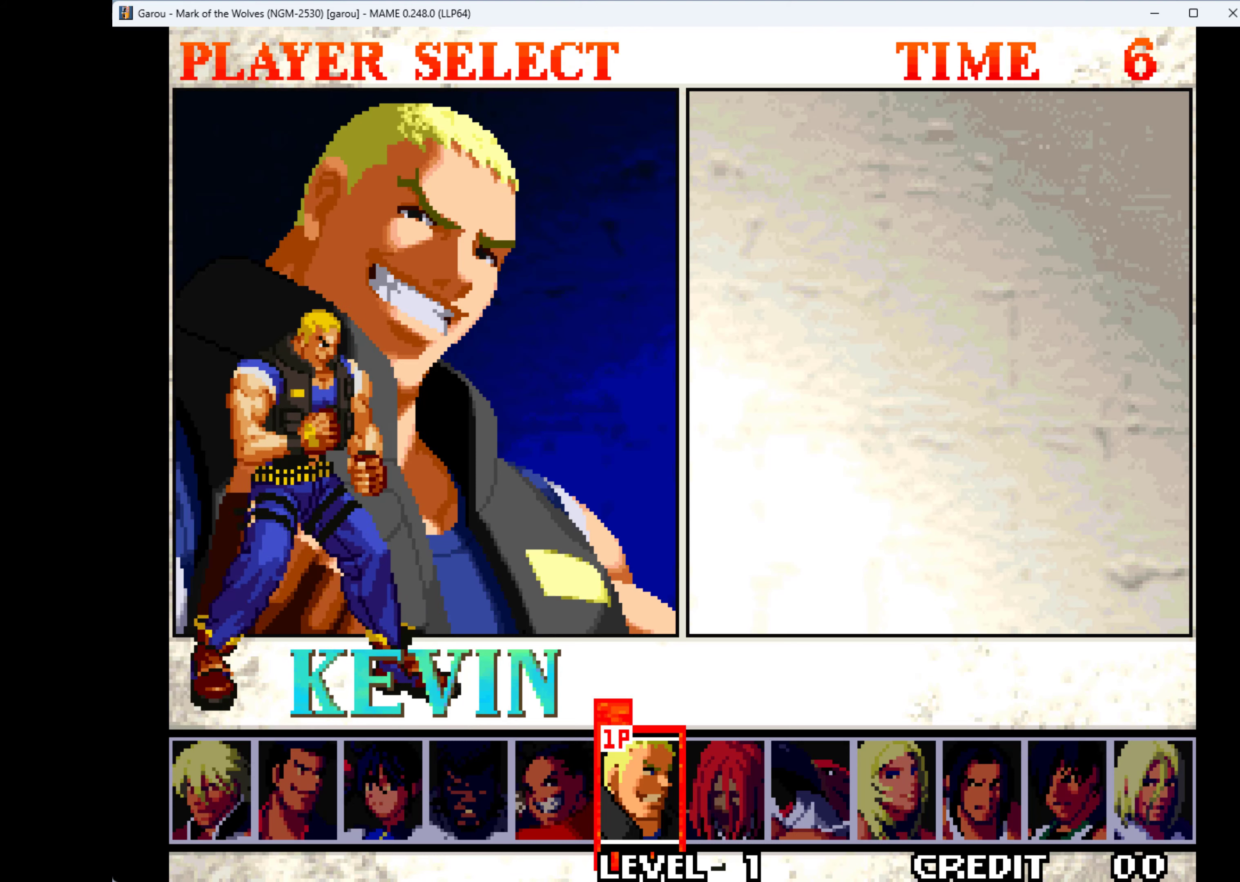
{"keys": [], "events": []}
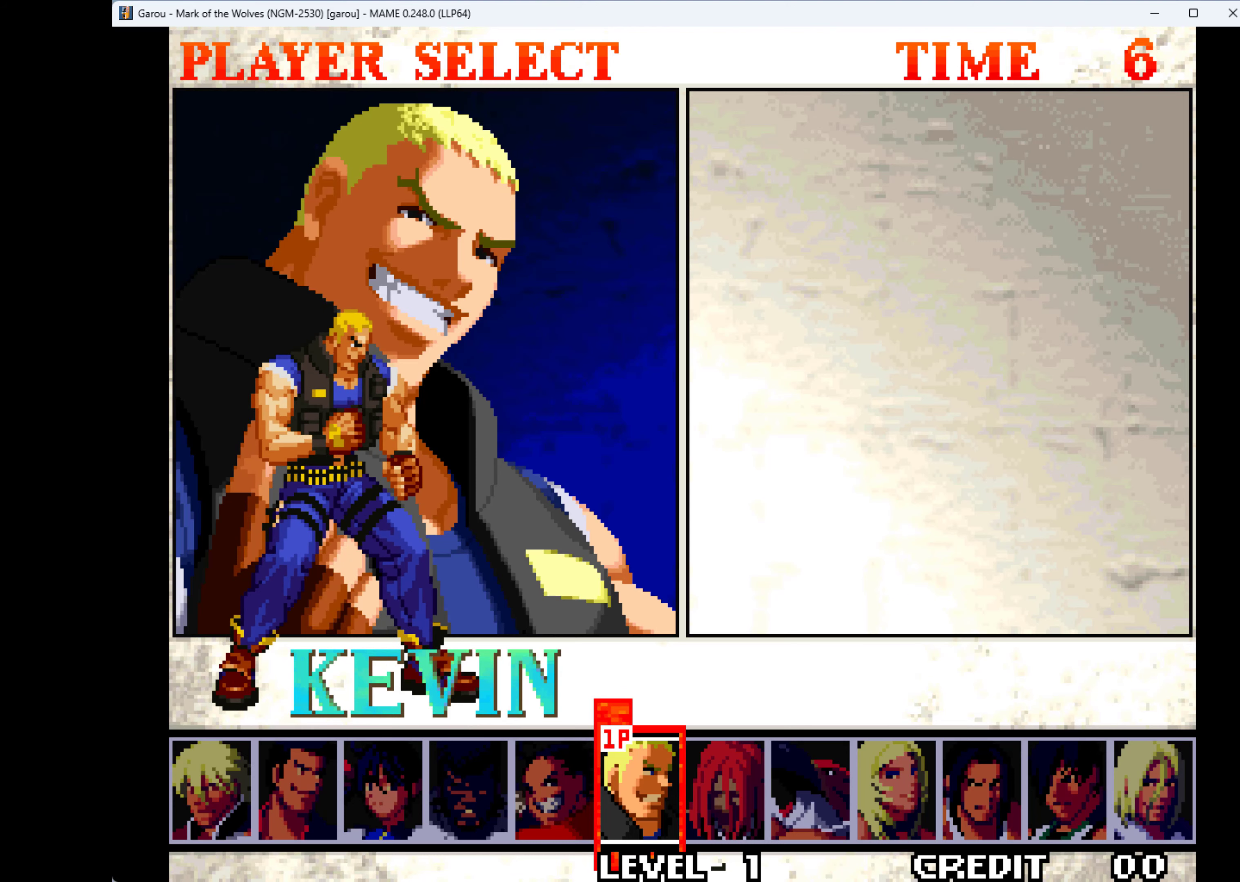
{"keys": [], "events": [[66, "q", "down"], [200, "q", "up"]]}
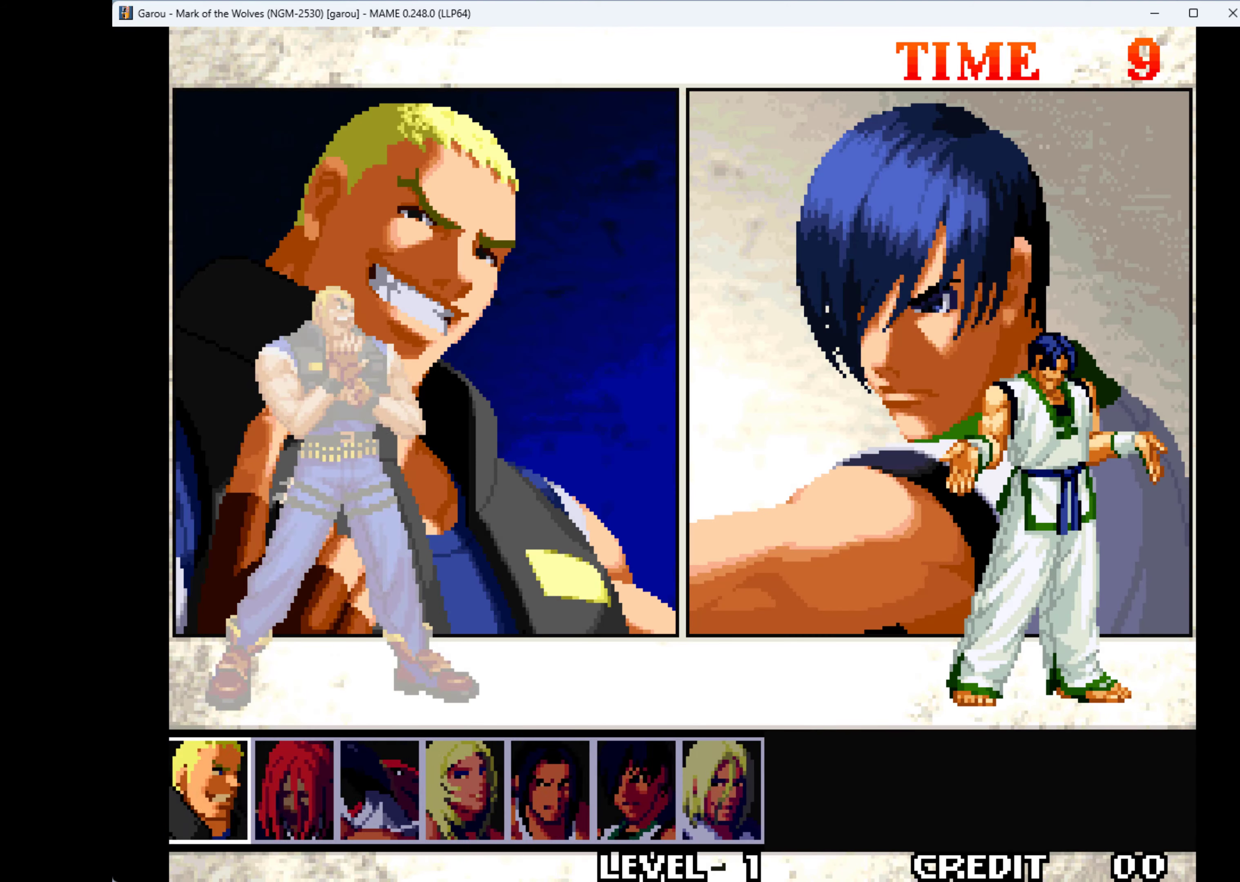
{"keys": [], "events": []}
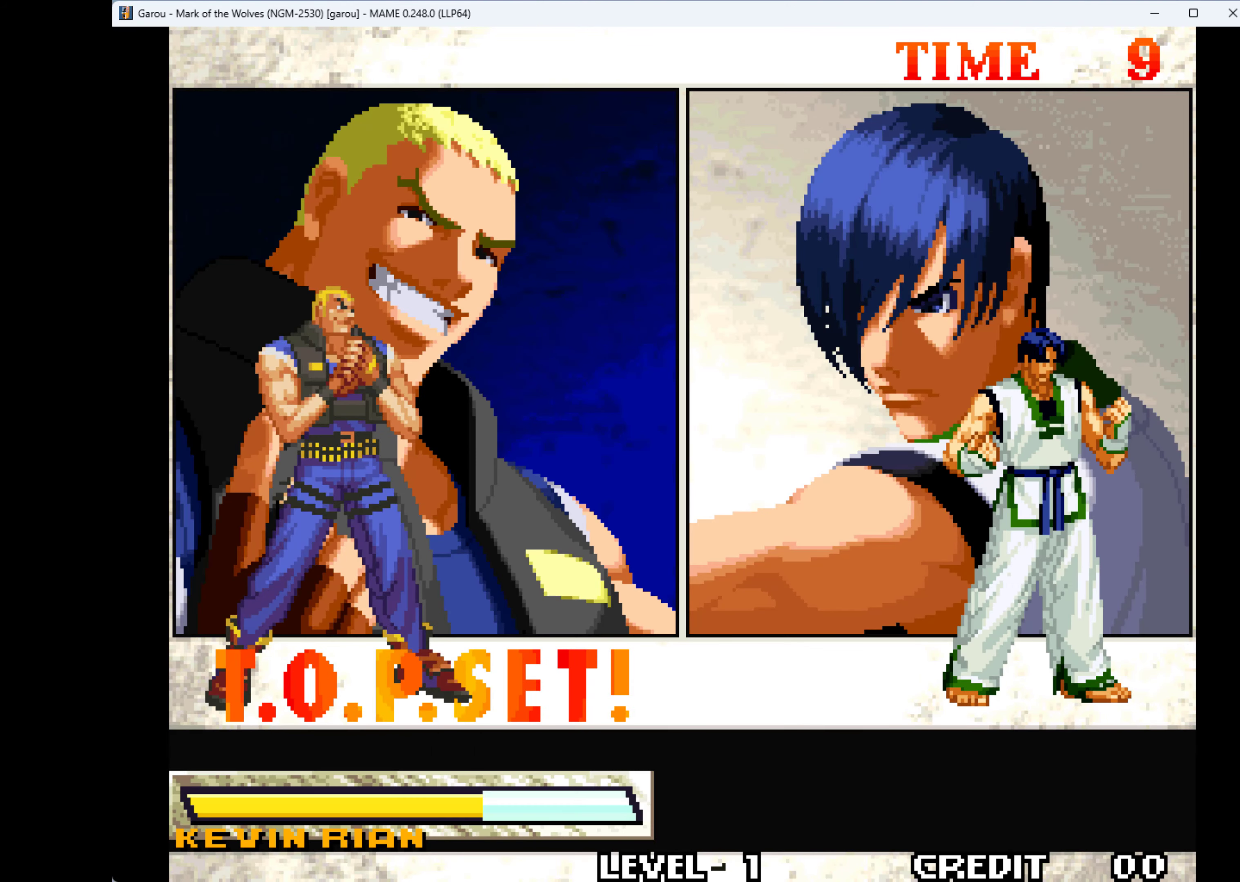
{"keys": [], "events": []}
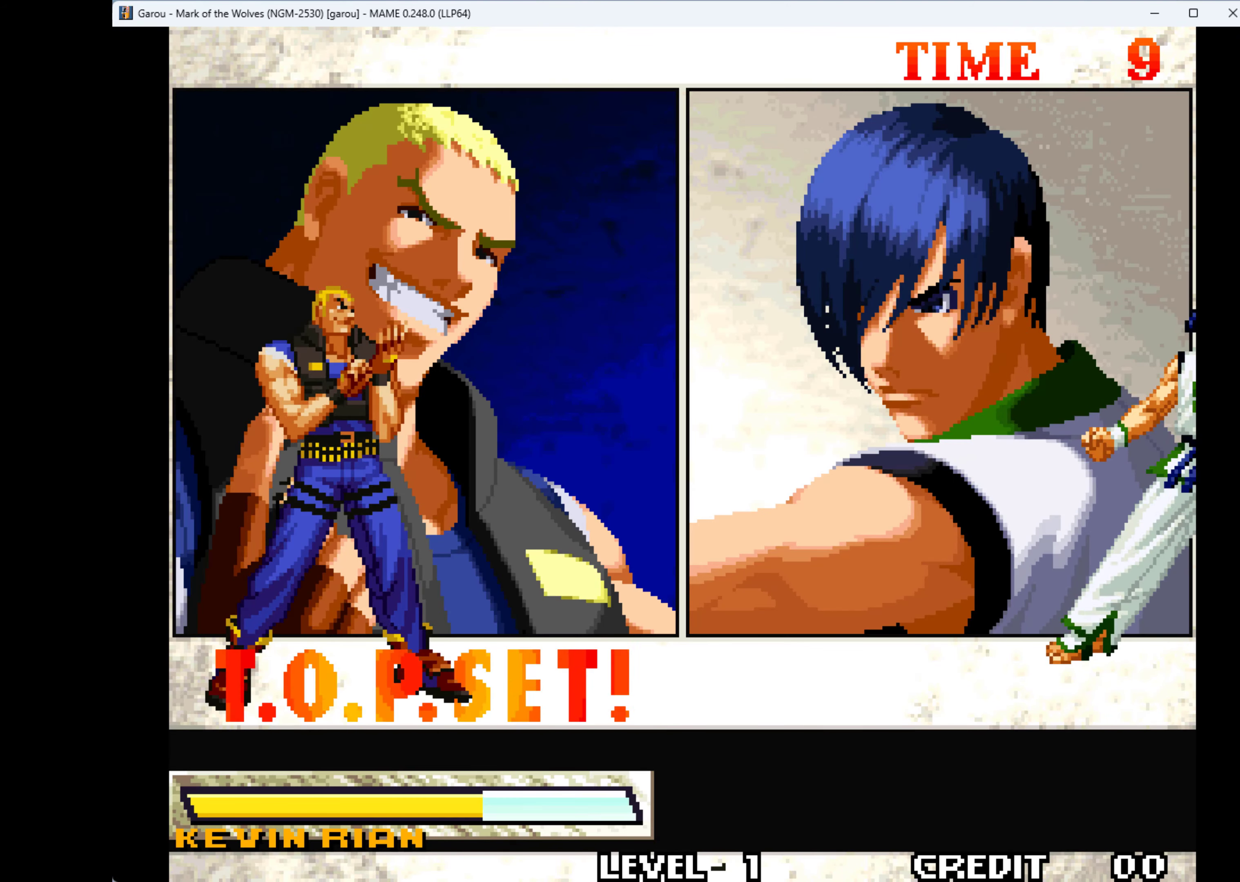
{"keys": [], "events": [[33, "left", "down"], [166, "left", "up"], [333, "left", "down"], [400, "left", "up"]]}